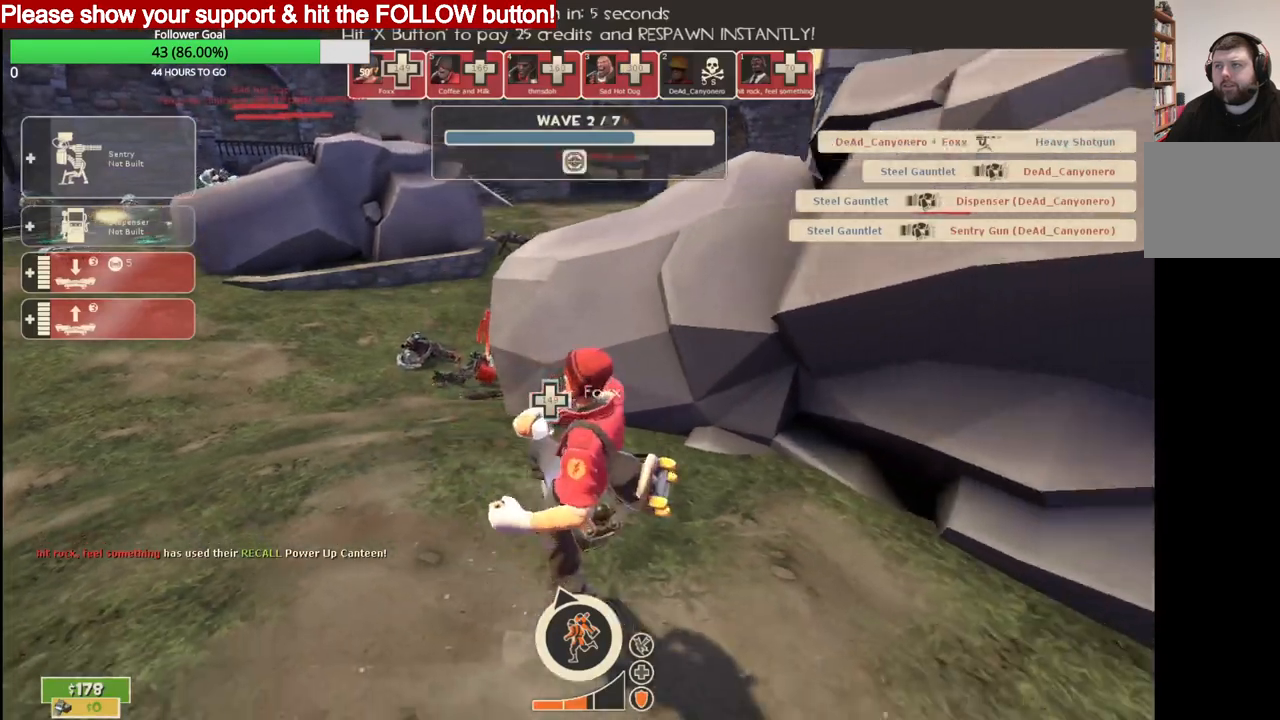
Gameplay with a controller (PlayStation layout); each line is a JSON object with the inputs held at the frame after it. "events" lists button and stick changes between this image and that frame as [ms after this image, input, new state], when the widget could be followed in between.
{"buttons": [], "left_stick": "center", "right_stick": "left", "events": [[417, "right_stick", "left"]]}
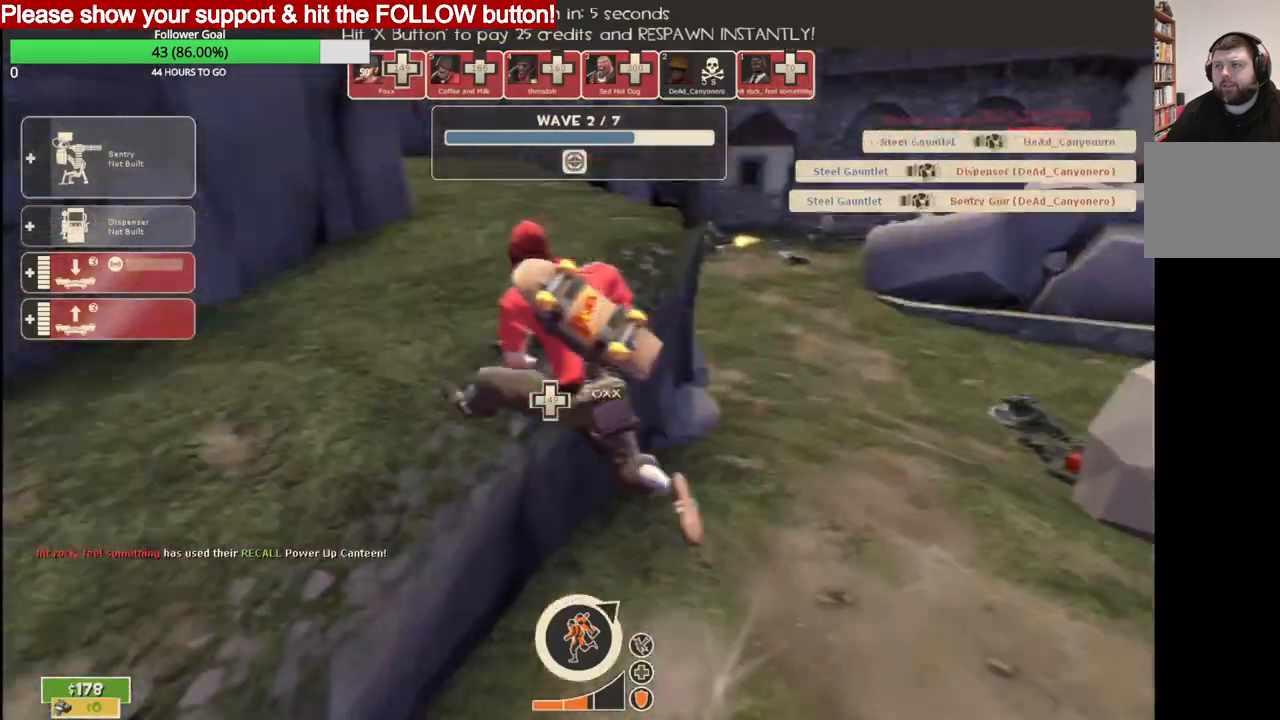
{"buttons": [], "left_stick": "center", "right_stick": "center", "events": [[67, "right_stick", "center"]]}
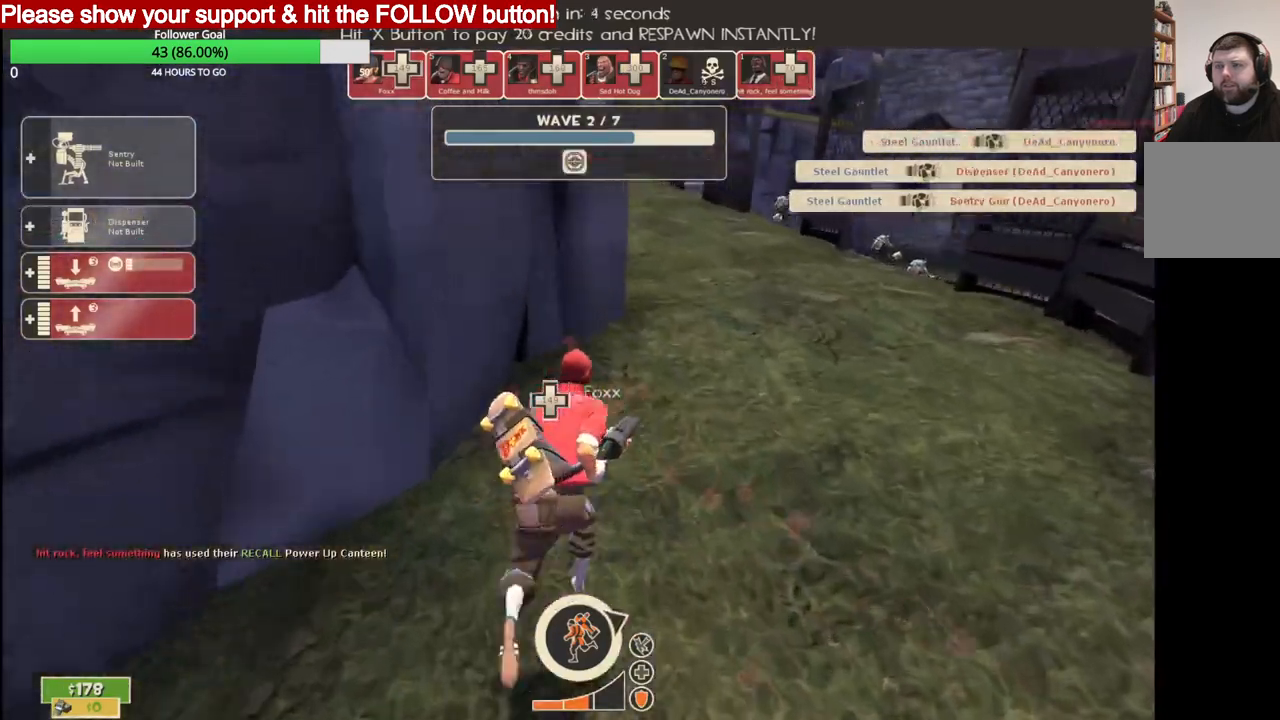
{"buttons": [], "left_stick": "up", "right_stick": "center", "events": [[433, "left_stick", "up"]]}
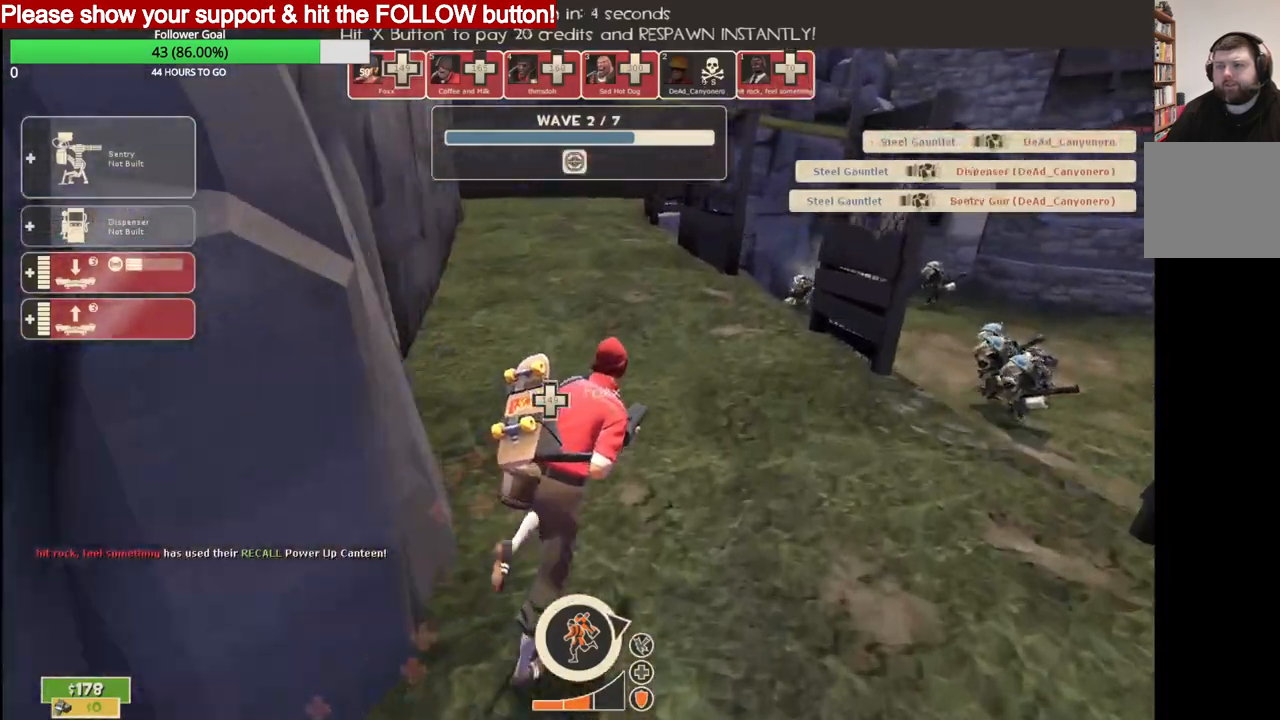
{"buttons": [], "left_stick": "up", "right_stick": "center", "events": []}
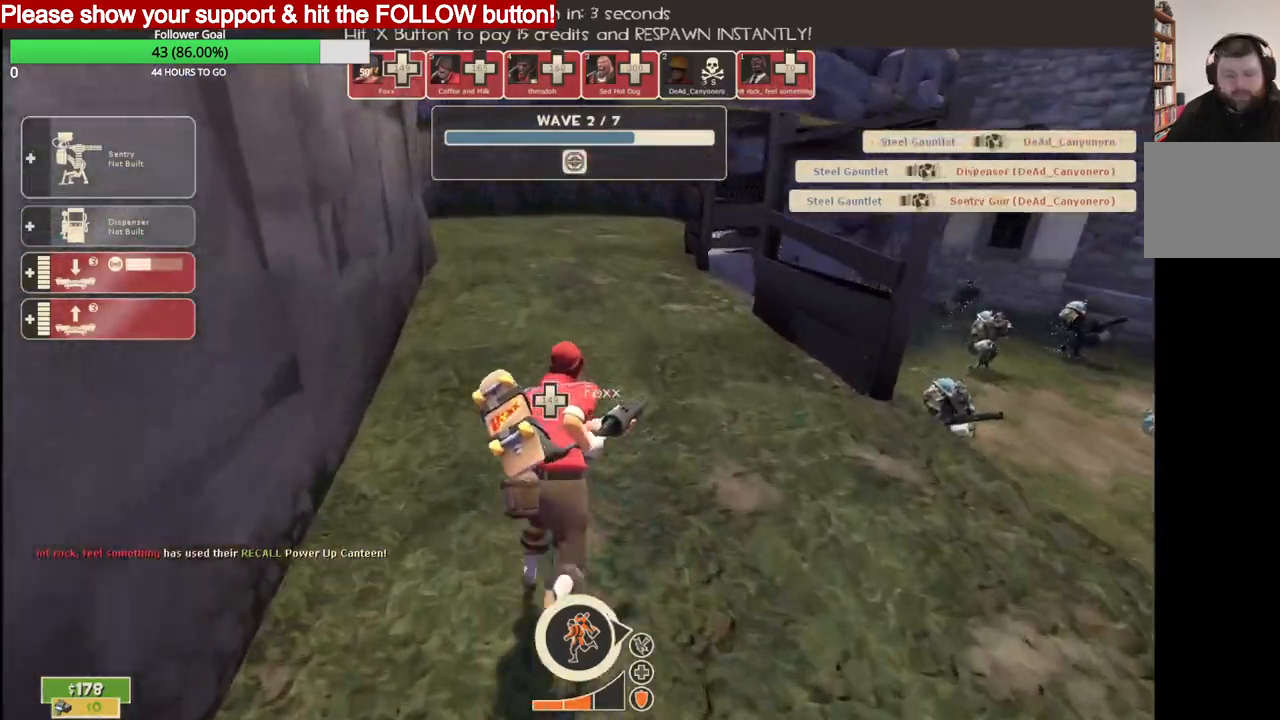
{"buttons": [], "left_stick": "center", "right_stick": "center", "events": [[33, "left_stick", "center"]]}
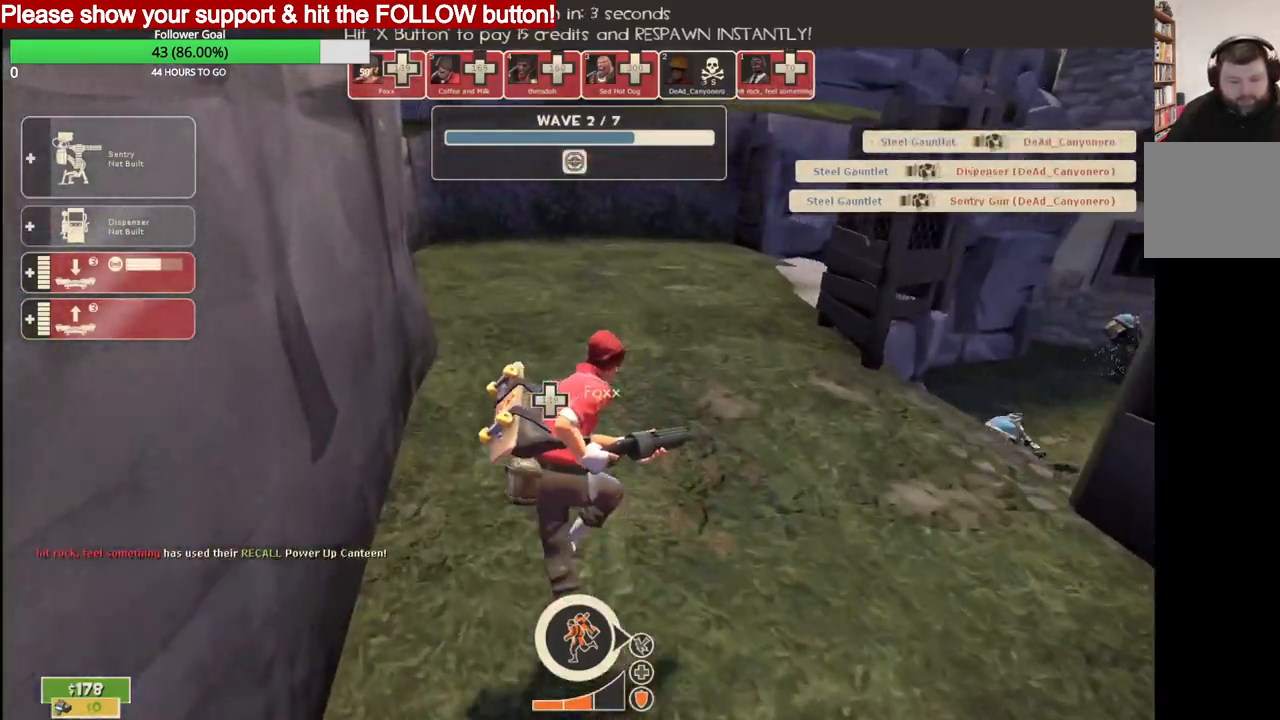
{"buttons": [], "left_stick": "center", "right_stick": "center", "events": []}
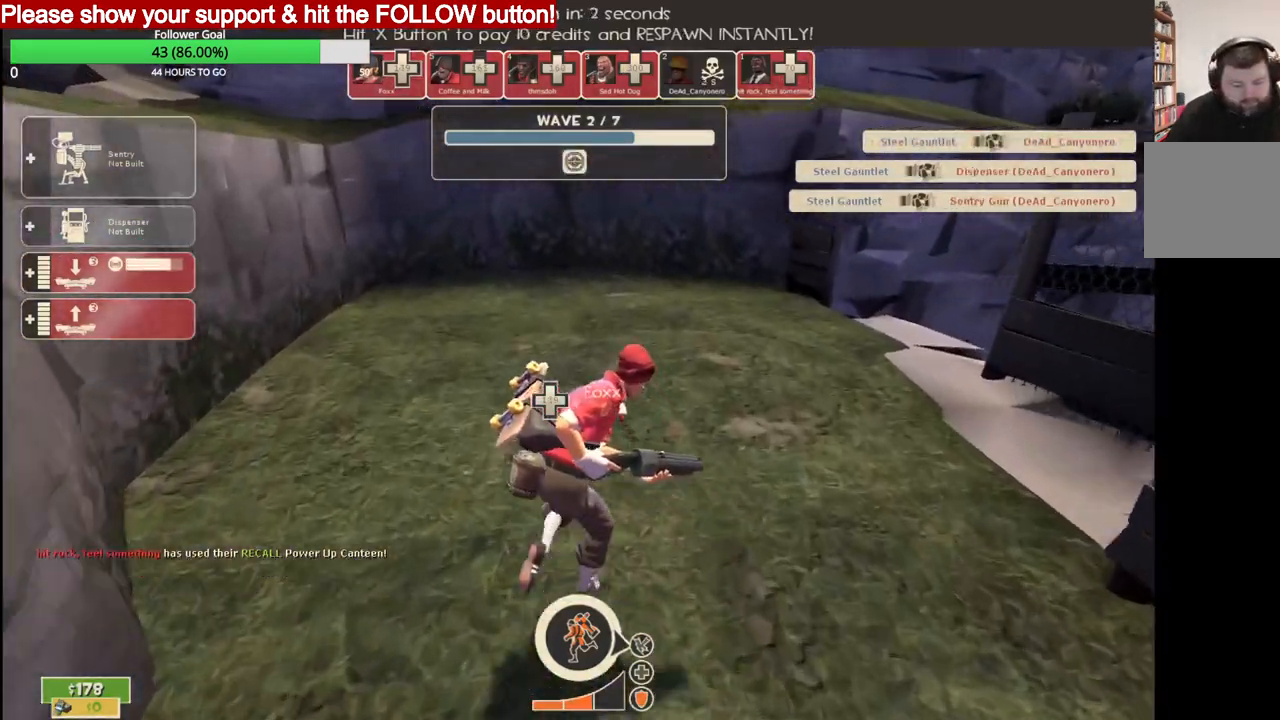
{"buttons": [], "left_stick": "center", "right_stick": "center", "events": []}
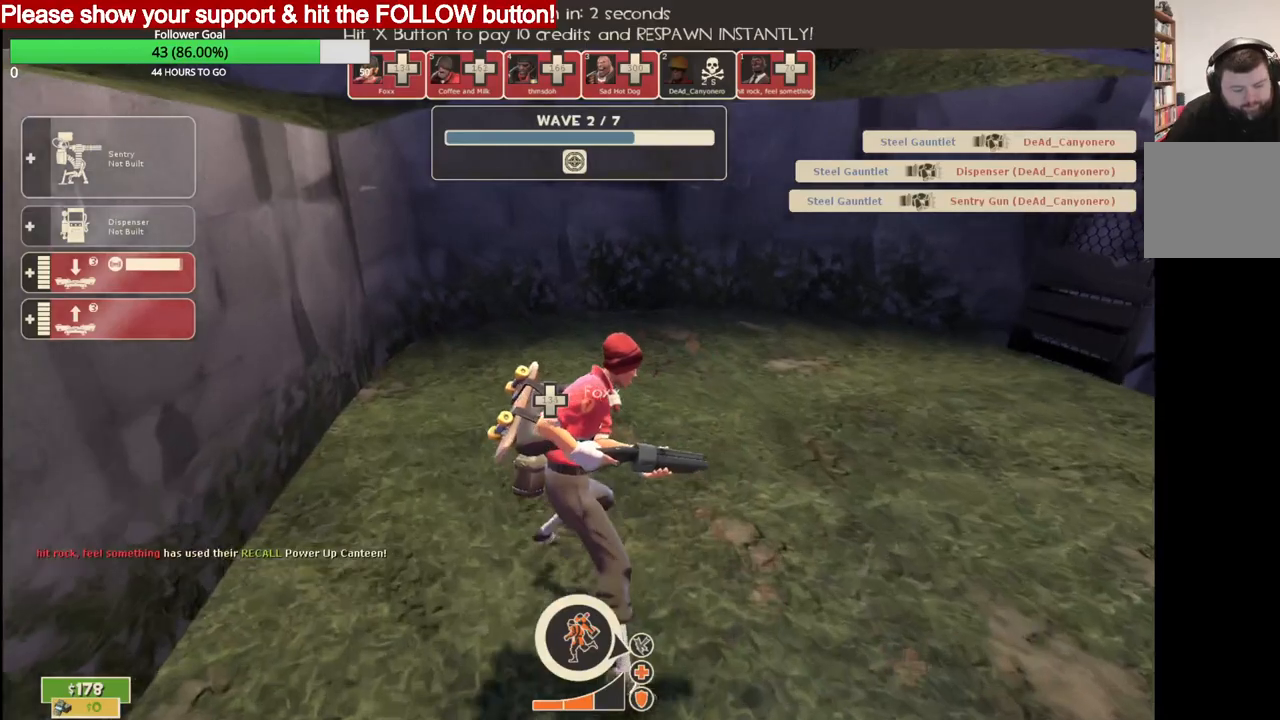
{"buttons": [], "left_stick": "center", "right_stick": "center", "events": []}
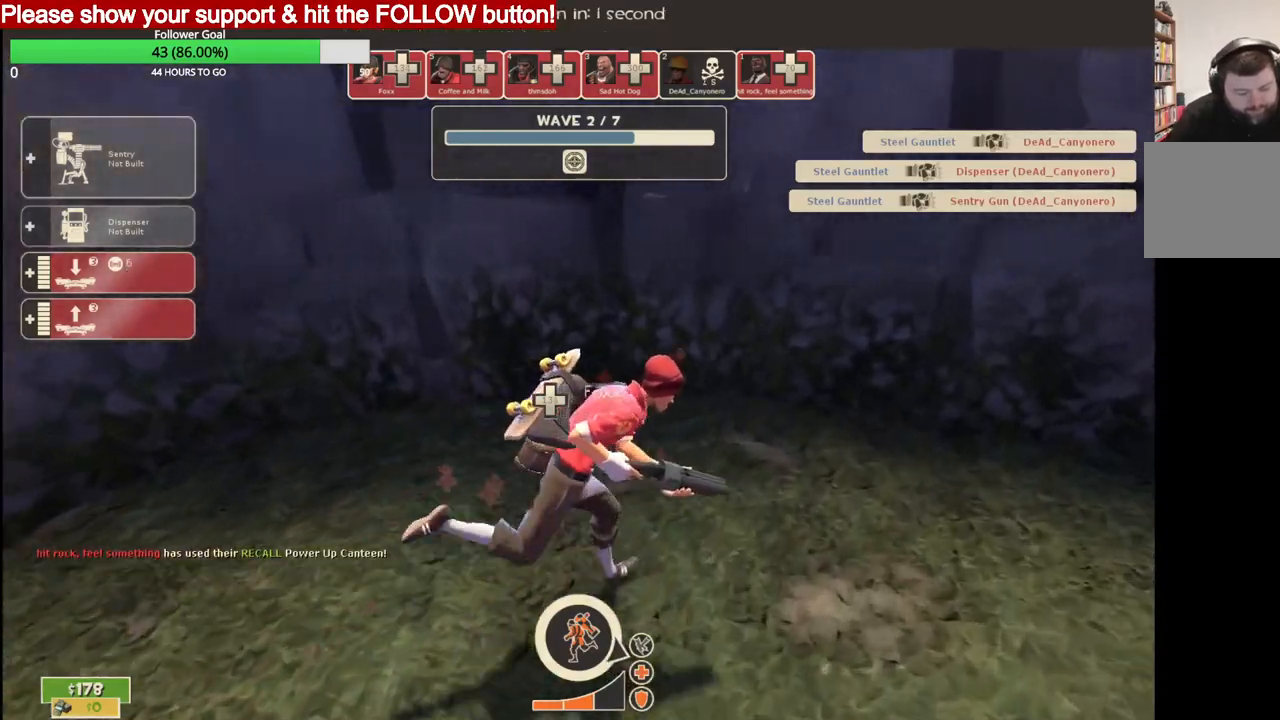
{"buttons": [], "left_stick": "center", "right_stick": "center", "events": []}
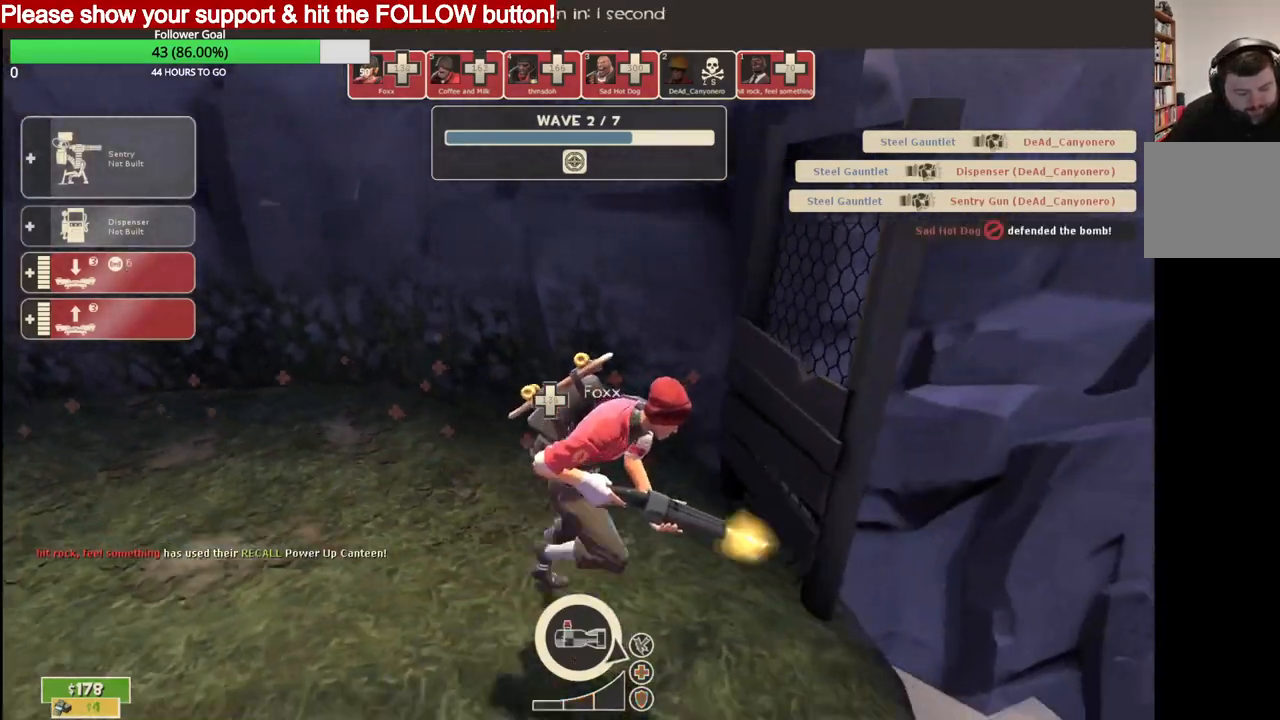
{"buttons": [], "left_stick": "center", "right_stick": "center", "events": []}
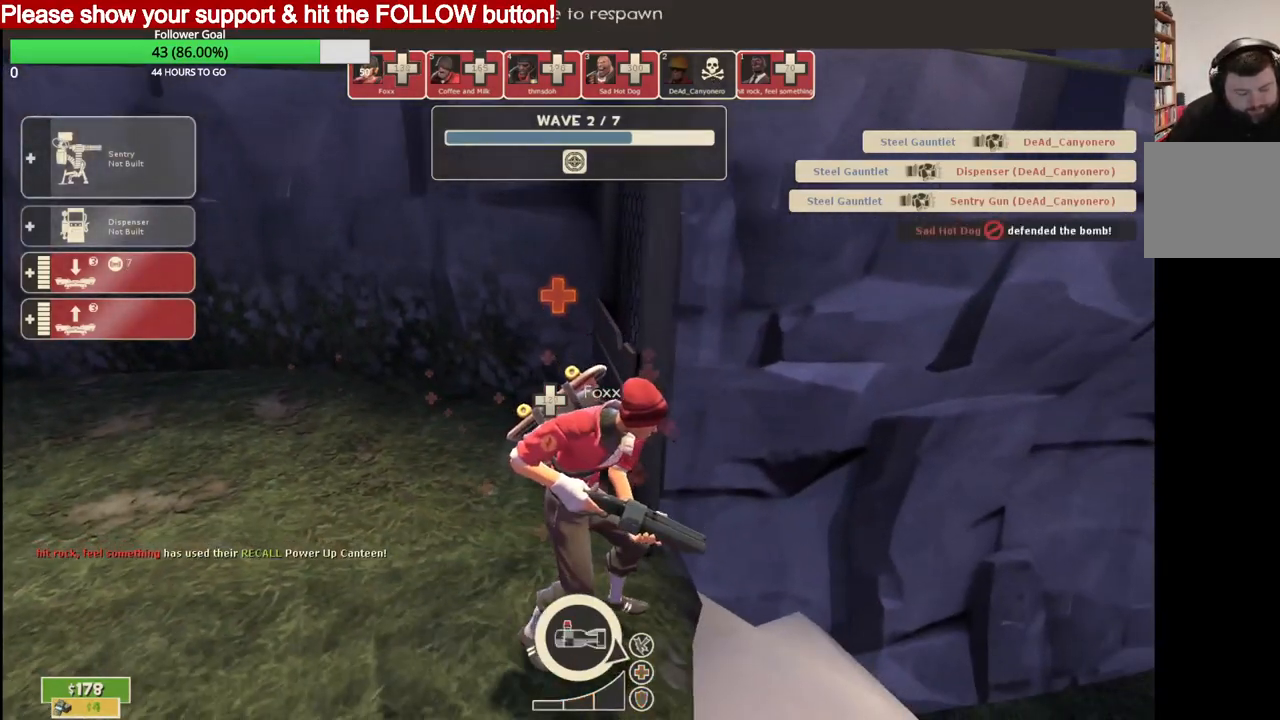
{"buttons": [], "left_stick": "center", "right_stick": "center", "events": []}
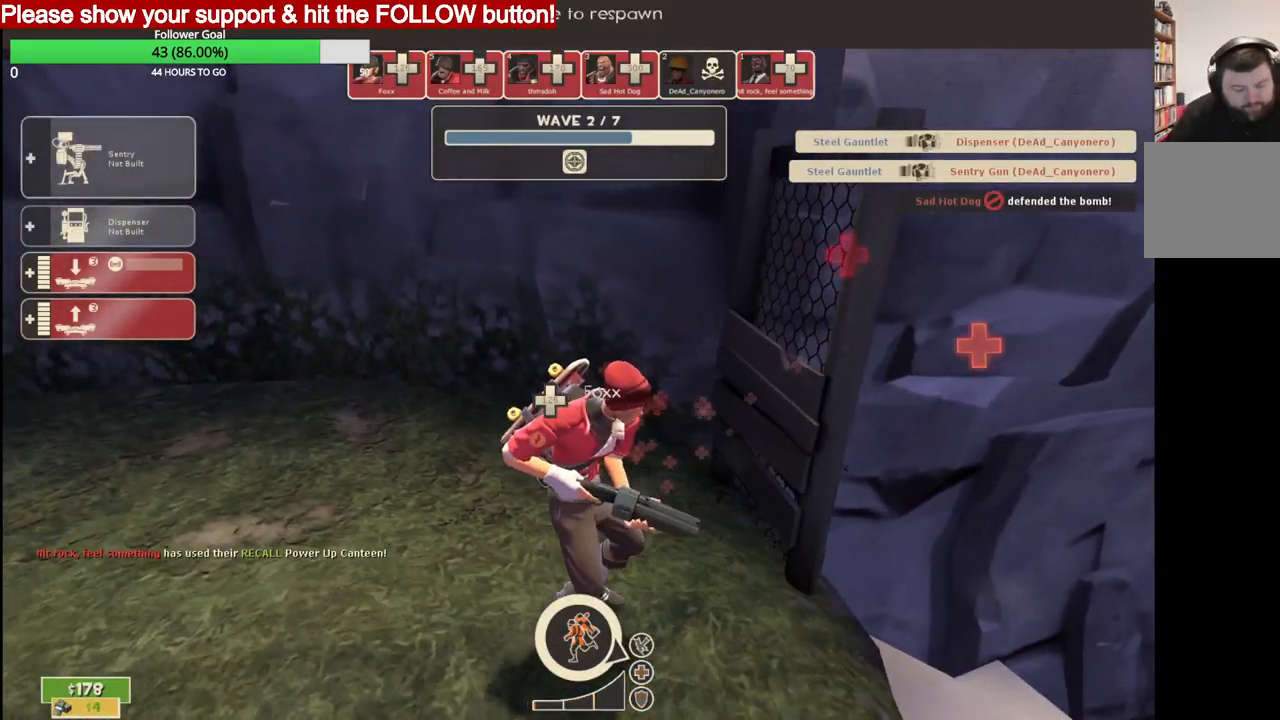
{"buttons": [], "left_stick": "center", "right_stick": "center", "events": []}
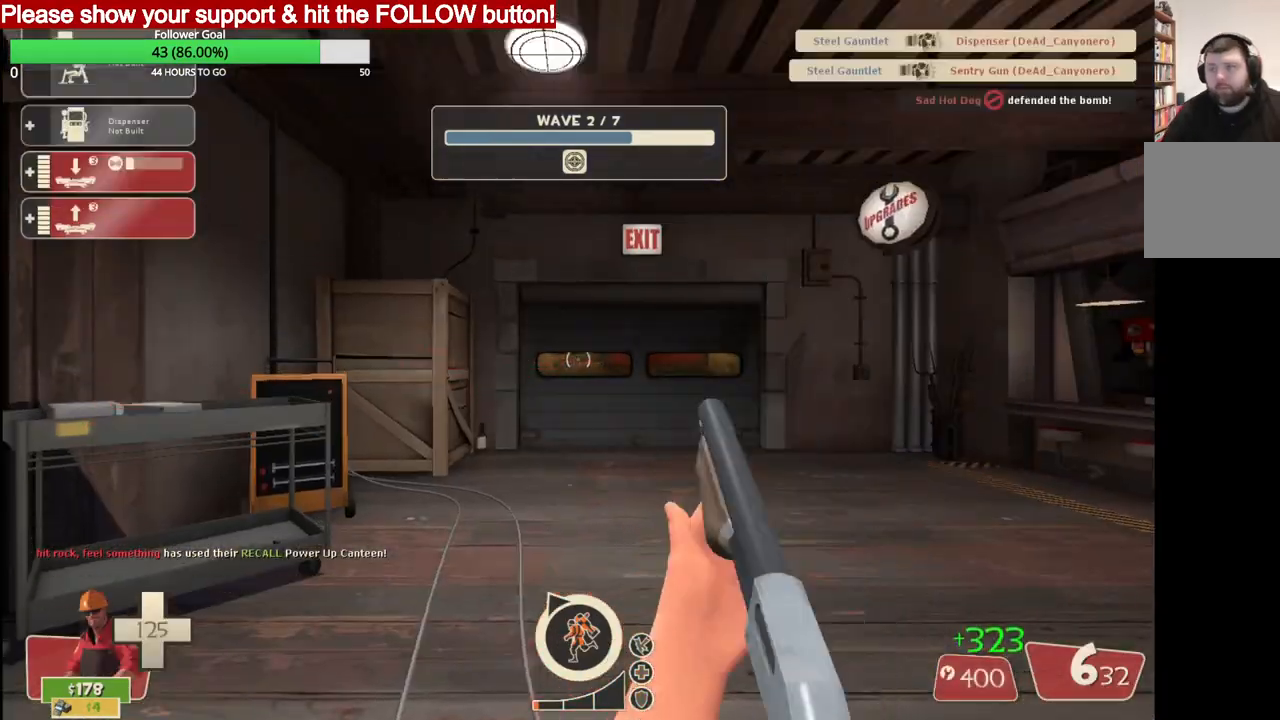
{"buttons": [], "left_stick": "up-right", "right_stick": "center", "events": [[283, "right_stick", "right"], [383, "right_stick", "center"], [417, "left_stick", "up-right"]]}
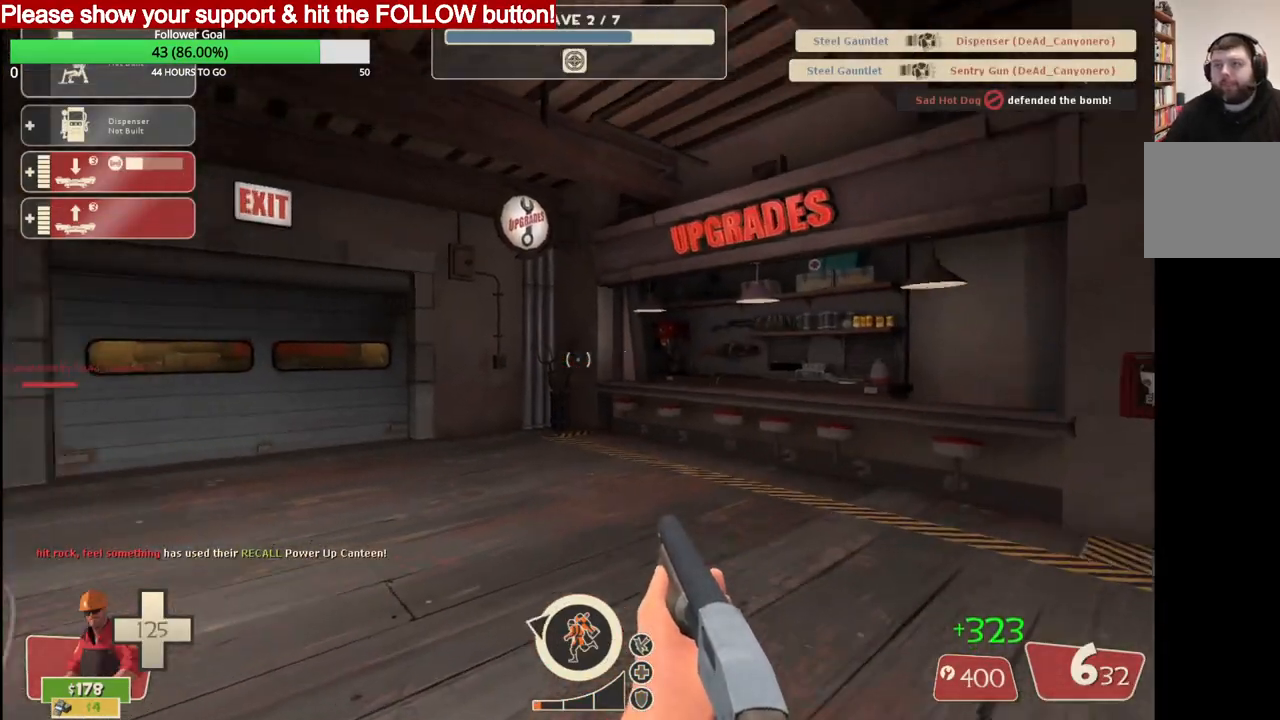
{"buttons": [], "left_stick": "up", "right_stick": "center", "events": [[167, "left_stick", "up"]]}
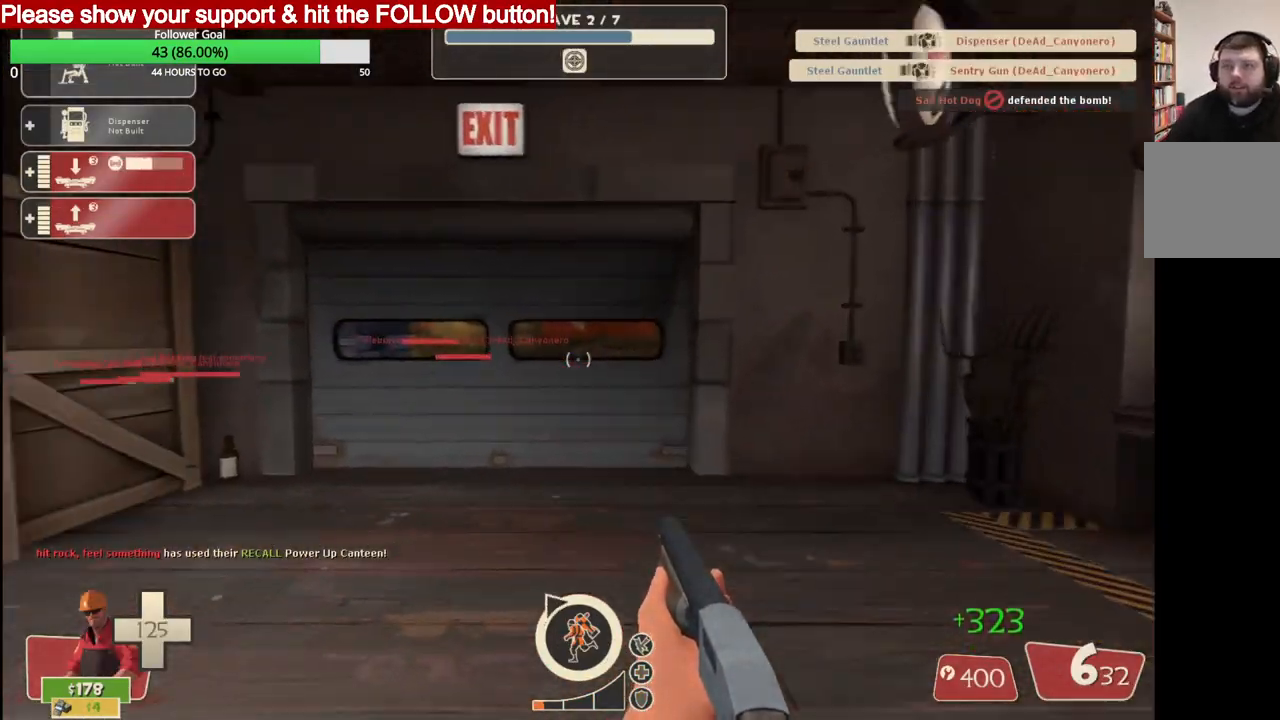
{"buttons": [], "left_stick": "up", "right_stick": "center", "events": []}
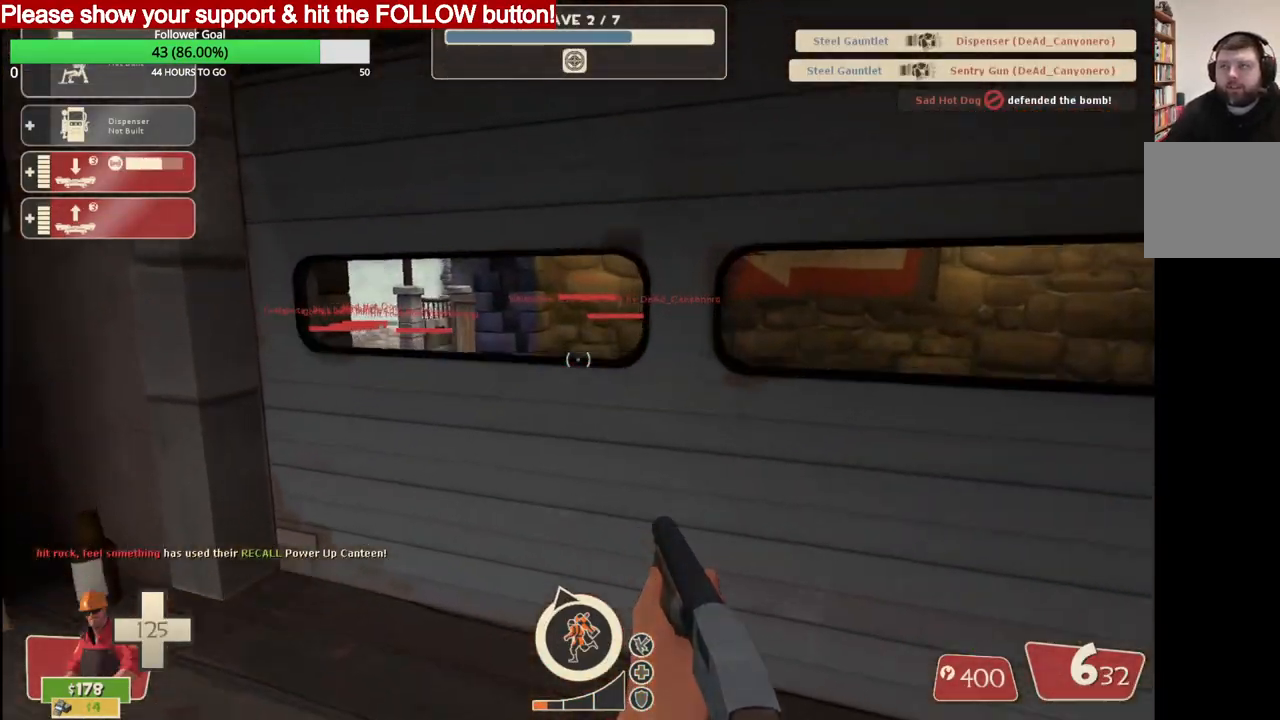
{"buttons": [], "left_stick": "up", "right_stick": "center", "events": []}
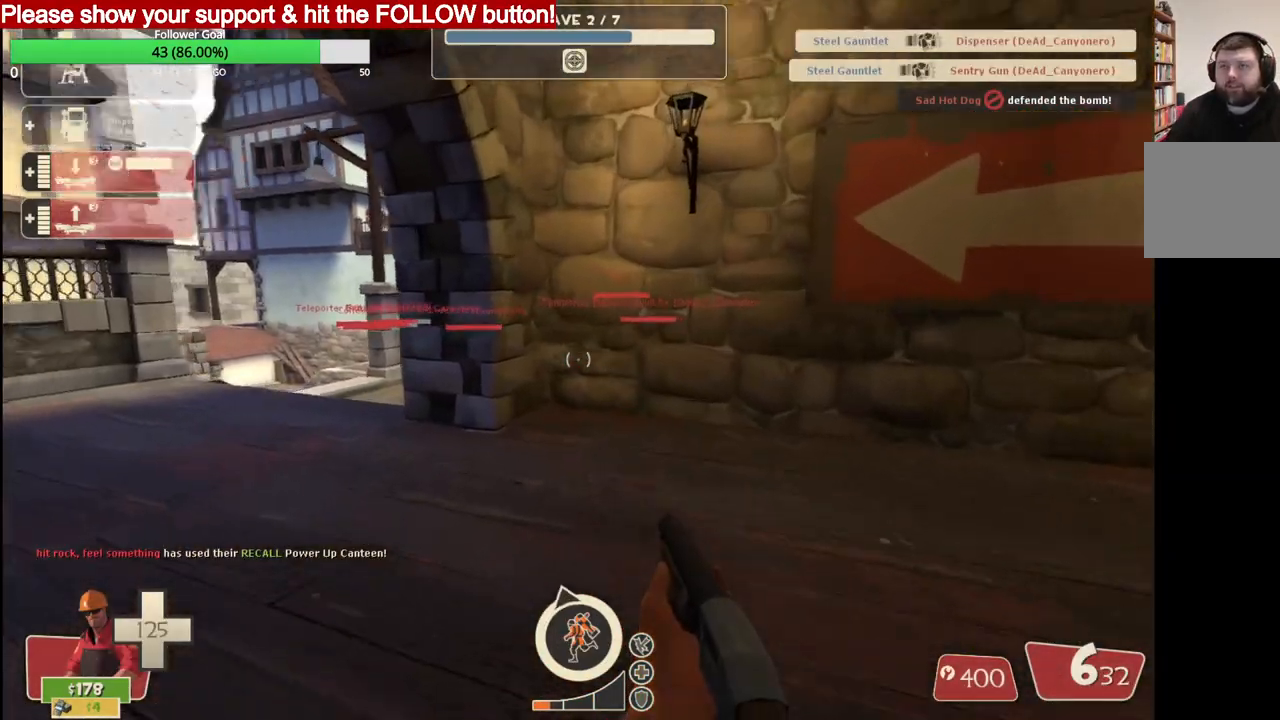
{"buttons": [], "left_stick": "up", "right_stick": "center", "events": []}
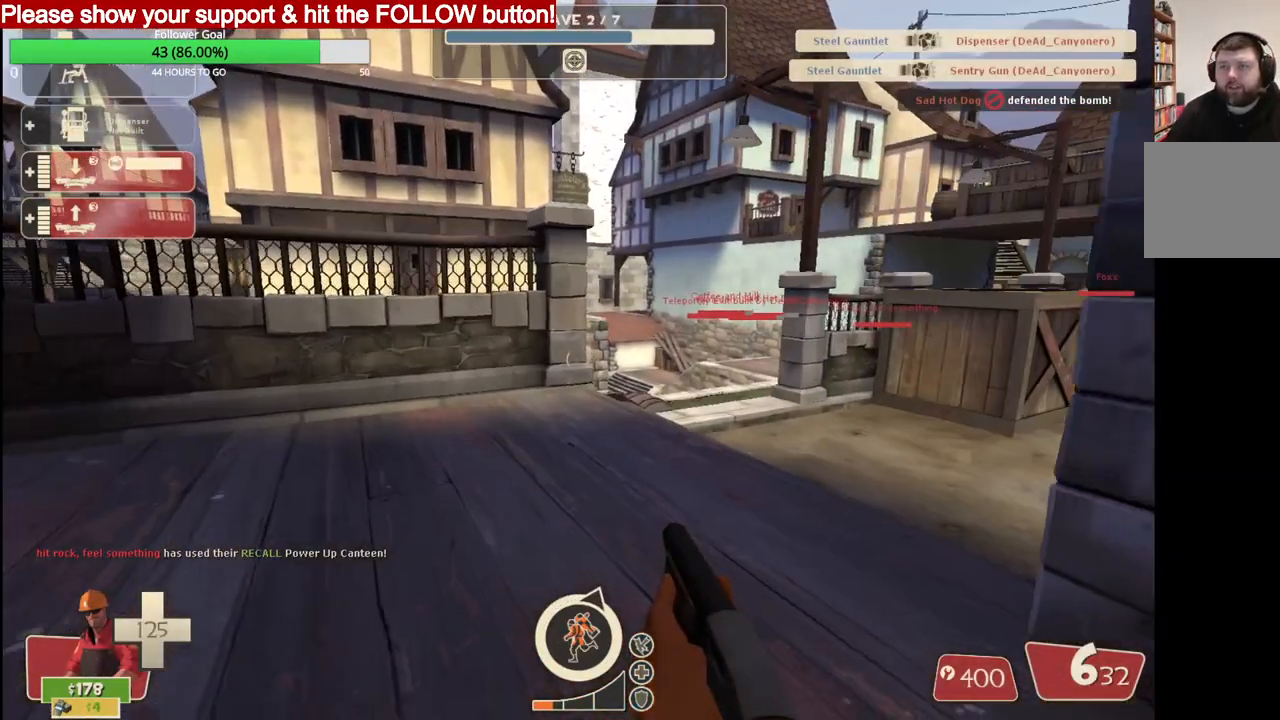
{"buttons": [], "left_stick": "up", "right_stick": "center", "events": [[200, "right_stick", "right"], [383, "right_stick", "center"]]}
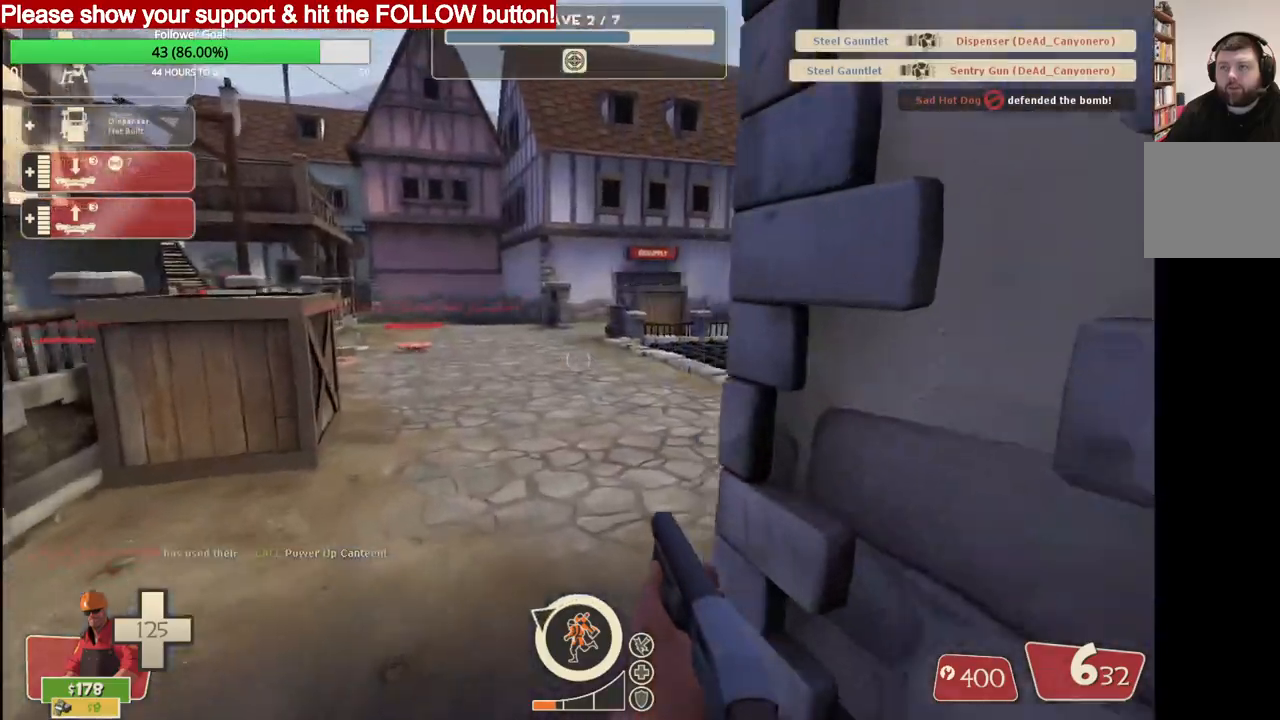
{"buttons": [], "left_stick": "up", "right_stick": "center", "events": []}
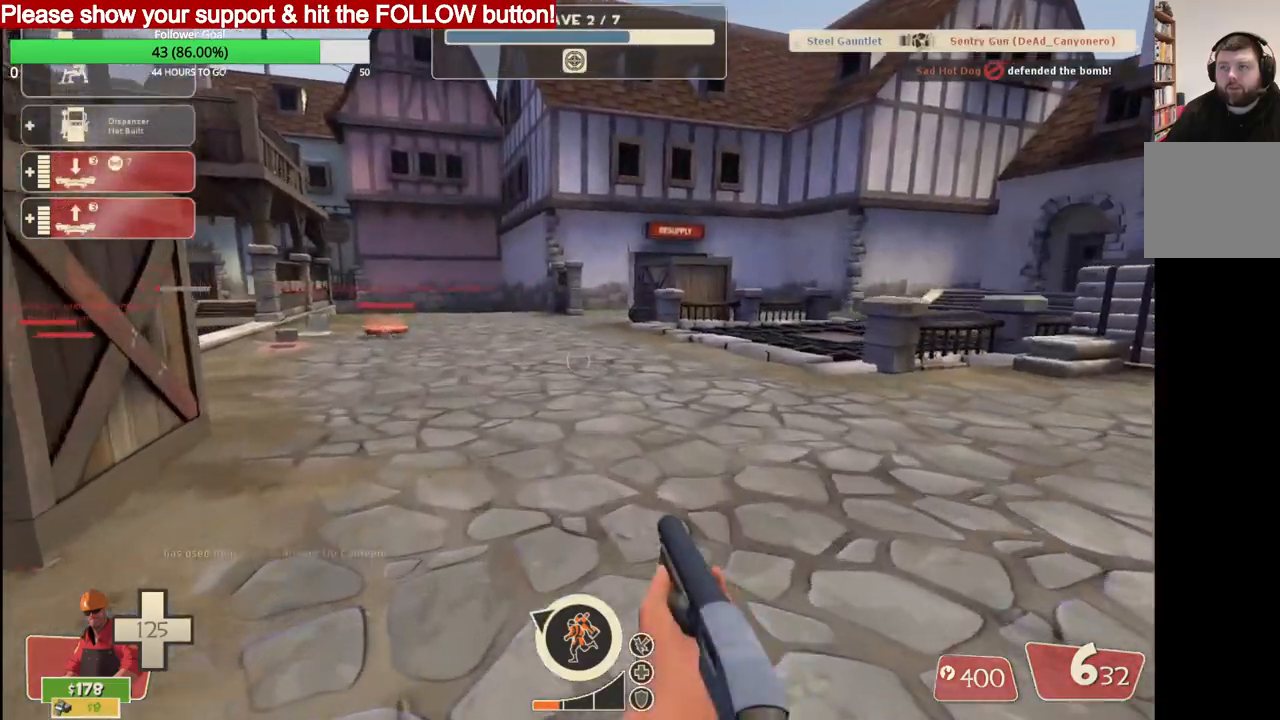
{"buttons": [], "left_stick": "up", "right_stick": "center", "events": []}
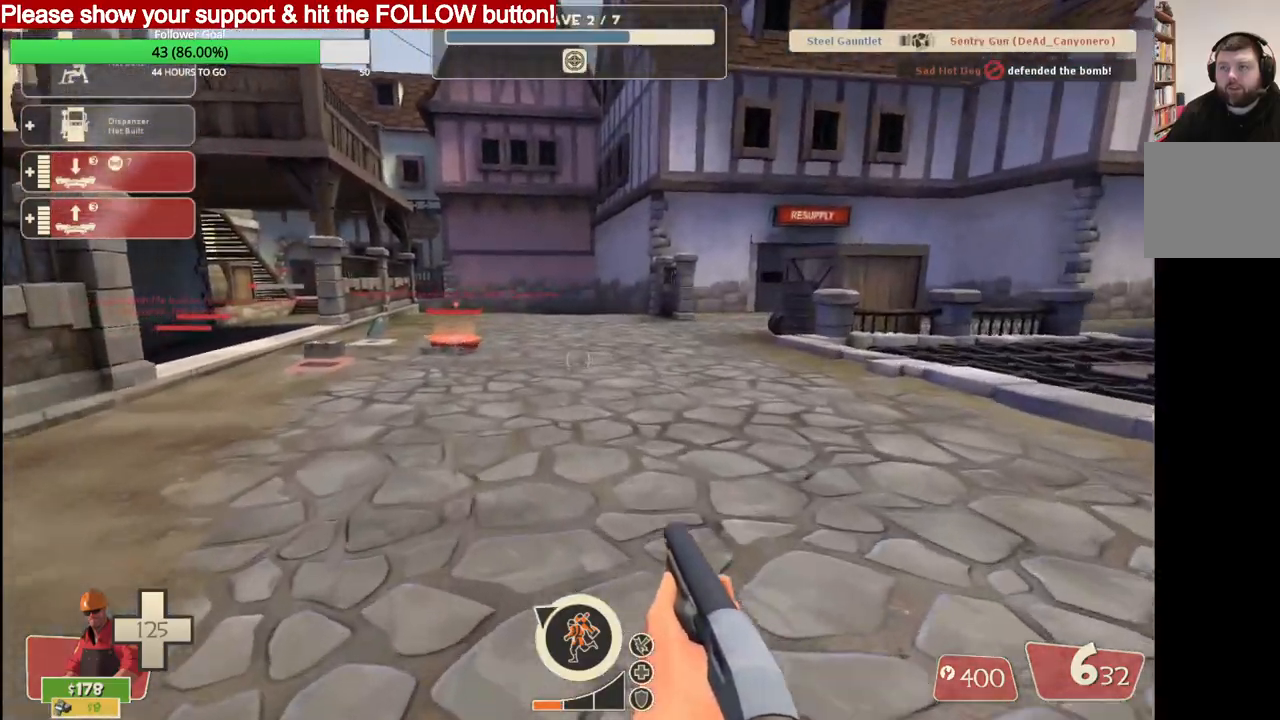
{"buttons": [], "left_stick": "up", "right_stick": "center", "events": []}
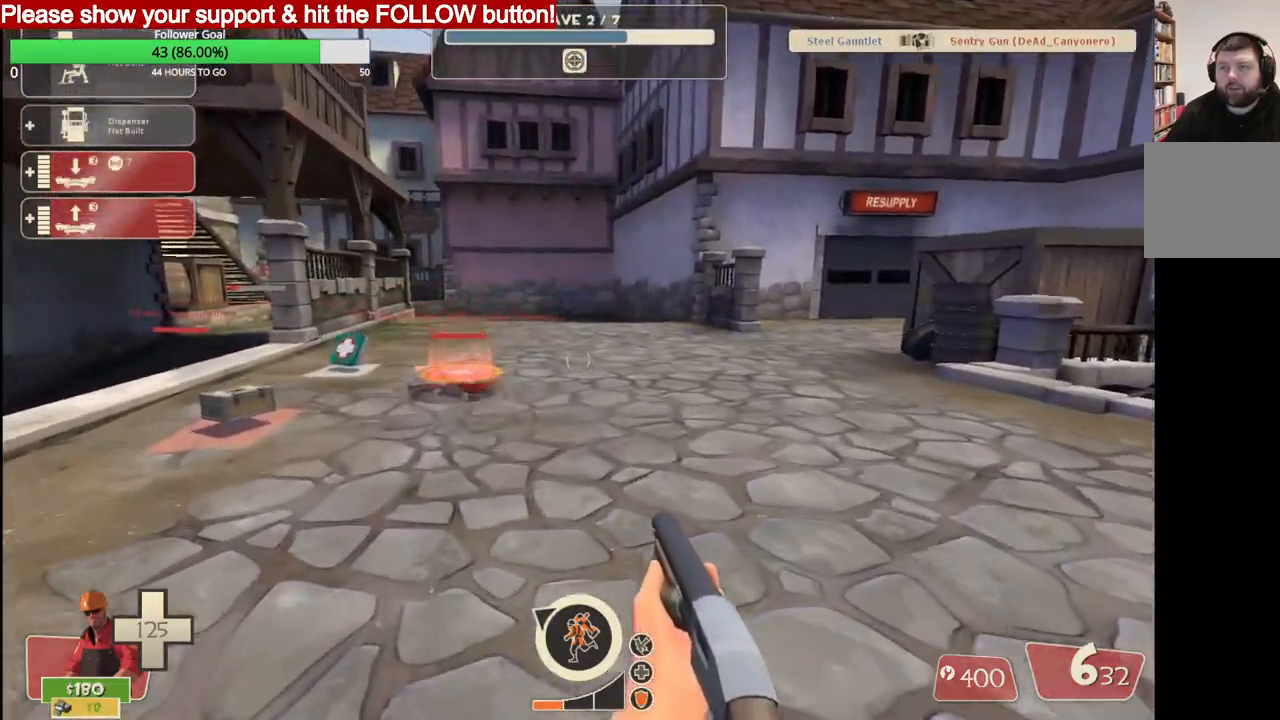
{"buttons": [], "left_stick": "up", "right_stick": "center", "events": []}
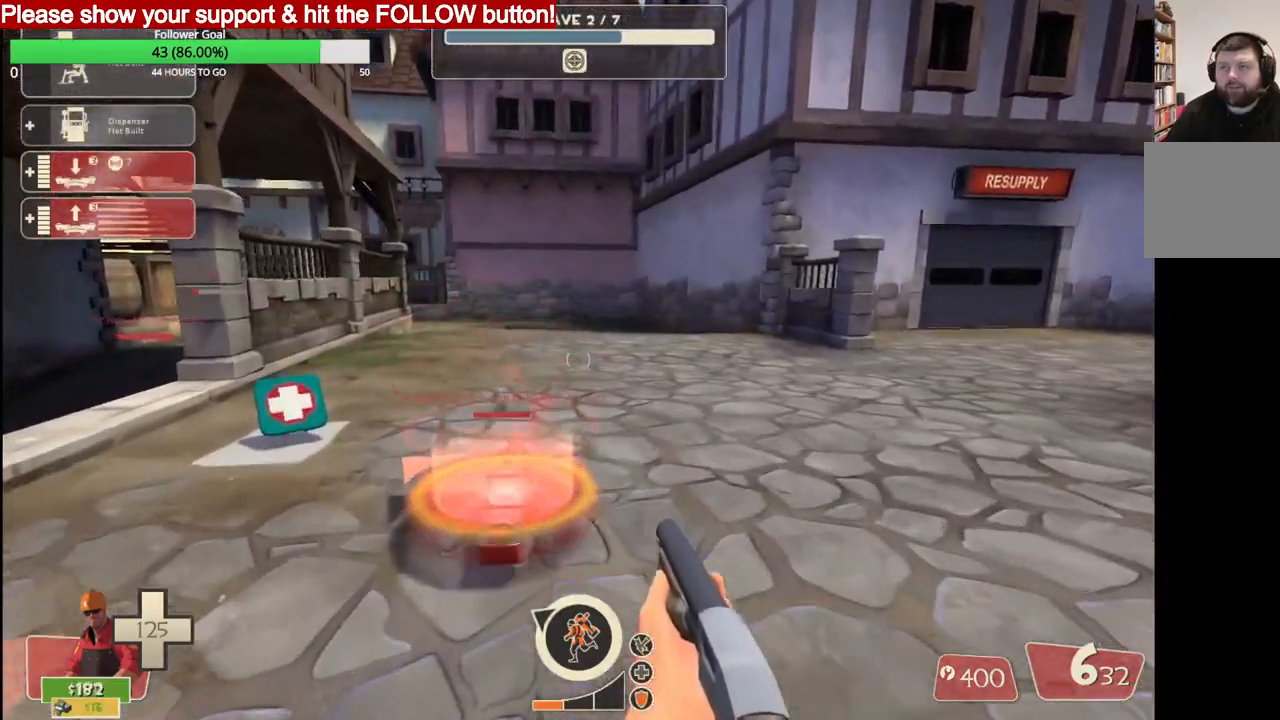
{"buttons": [], "left_stick": "center", "right_stick": "center", "events": [[450, "left_stick", "center"]]}